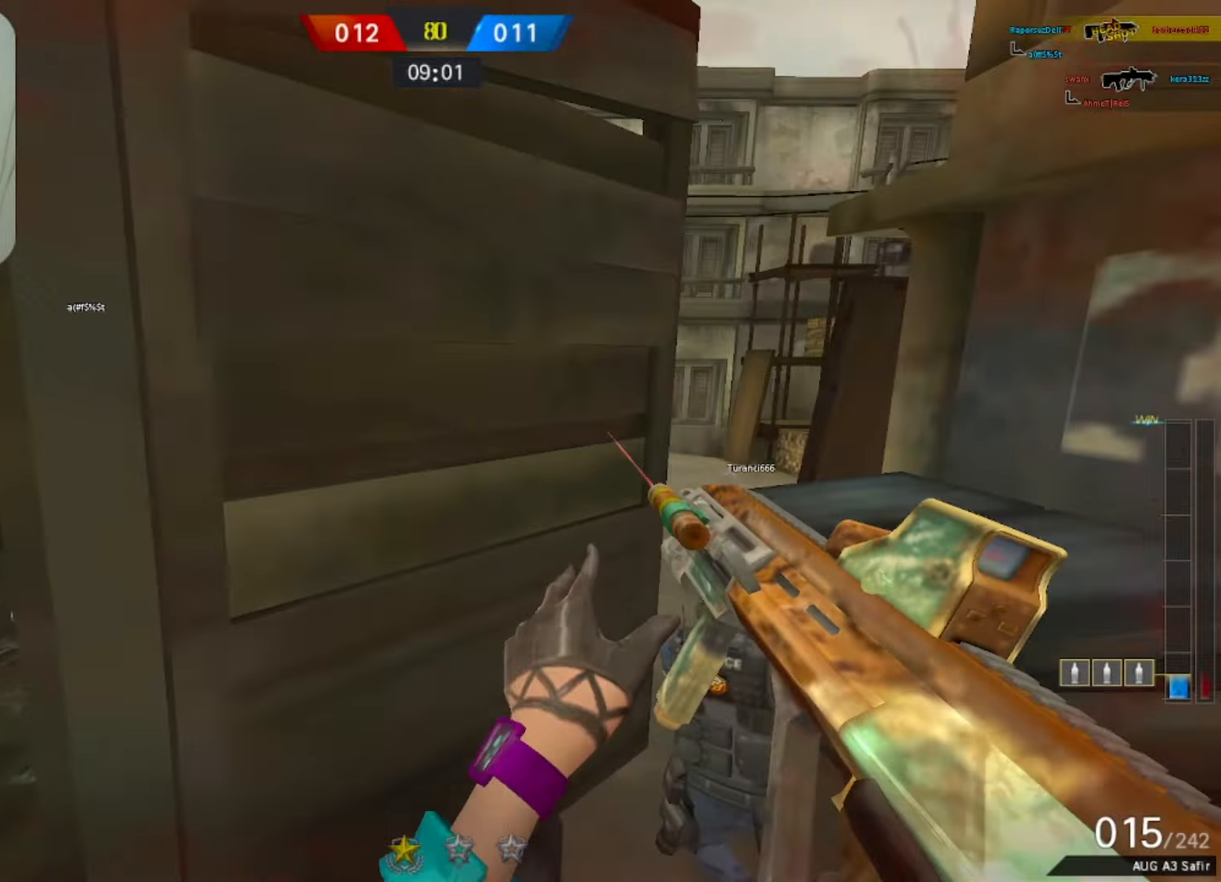
Gameplay with keyboard and mouse; each line is a JSON object with the keys and mouse buttons held at the frame after it. "events" lists presses ("down") and releases ("up") of "1", "2", "3", "4", "5", "a", "alt", "b", "c", "ctrl", "d", "e", "f", "g", "q", "r", "s", "shift", "space", "t", "tab", "tilde", "v", "w", "x", "z", "mouse_left", "mouse_wheel", "mouse_right", "mouse_mb4" and "mouse_mb5" between this image and that frame as [ms after this image, input, new state], when the widget could be followed in between. "mouse_left", "mouse_wheel", "mouse_right", "mouse_mb4", "mouse_mb5" = the "left", "wheel", "right", "mb4", "mb5" buttons of the "mouse" list. No other keys are recorded. "wheel" means that the mouse wheel is clicked or scrolled. Mouse movement is not recorded.
{"keys": ["a", "s"], "mouse": [], "events": [[50, "a", "up"], [50, "d", "down"], [100, "a", "down"], [200, "a", "up"], [250, "a", "down"], [283, "d", "up"], [433, "s", "down"]]}
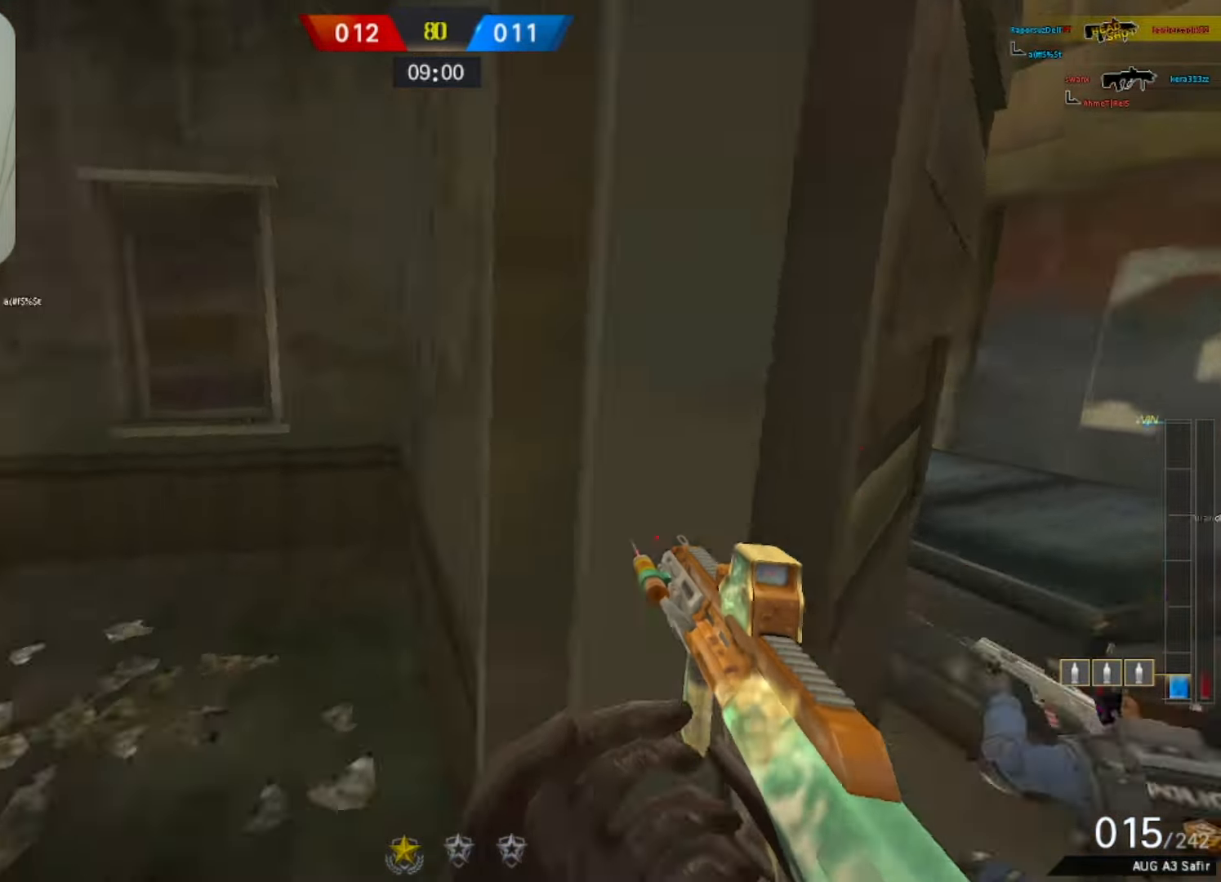
{"keys": ["3", "space", "w"], "mouse": [], "events": [[67, "s", "up"], [167, "w", "down"], [217, "a", "up"], [400, "3", "down"], [500, "space", "down"]]}
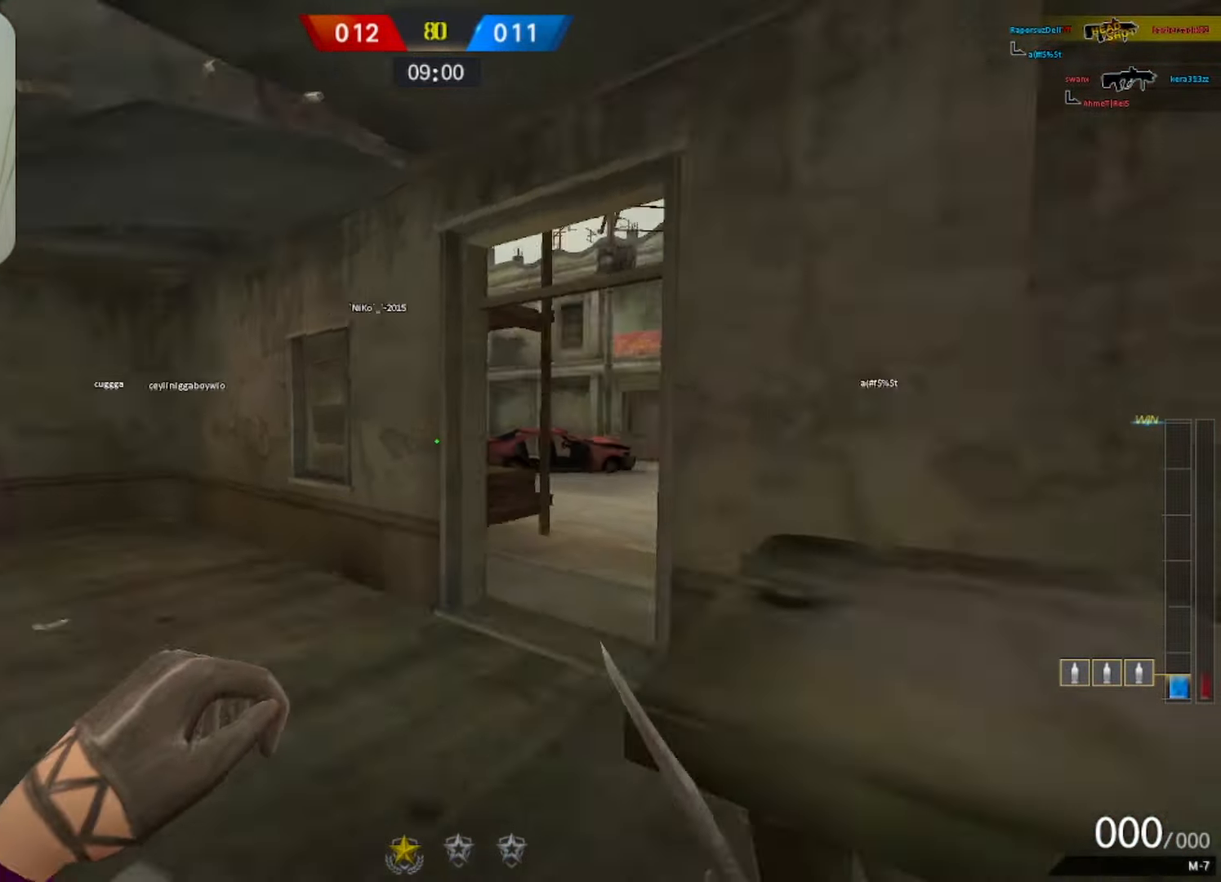
{"keys": ["d"], "mouse": [], "events": [[50, "1", "down"], [50, "3", "up"], [133, "1", "up"], [133, "space", "up"], [183, "w", "up"], [467, "d", "down"]]}
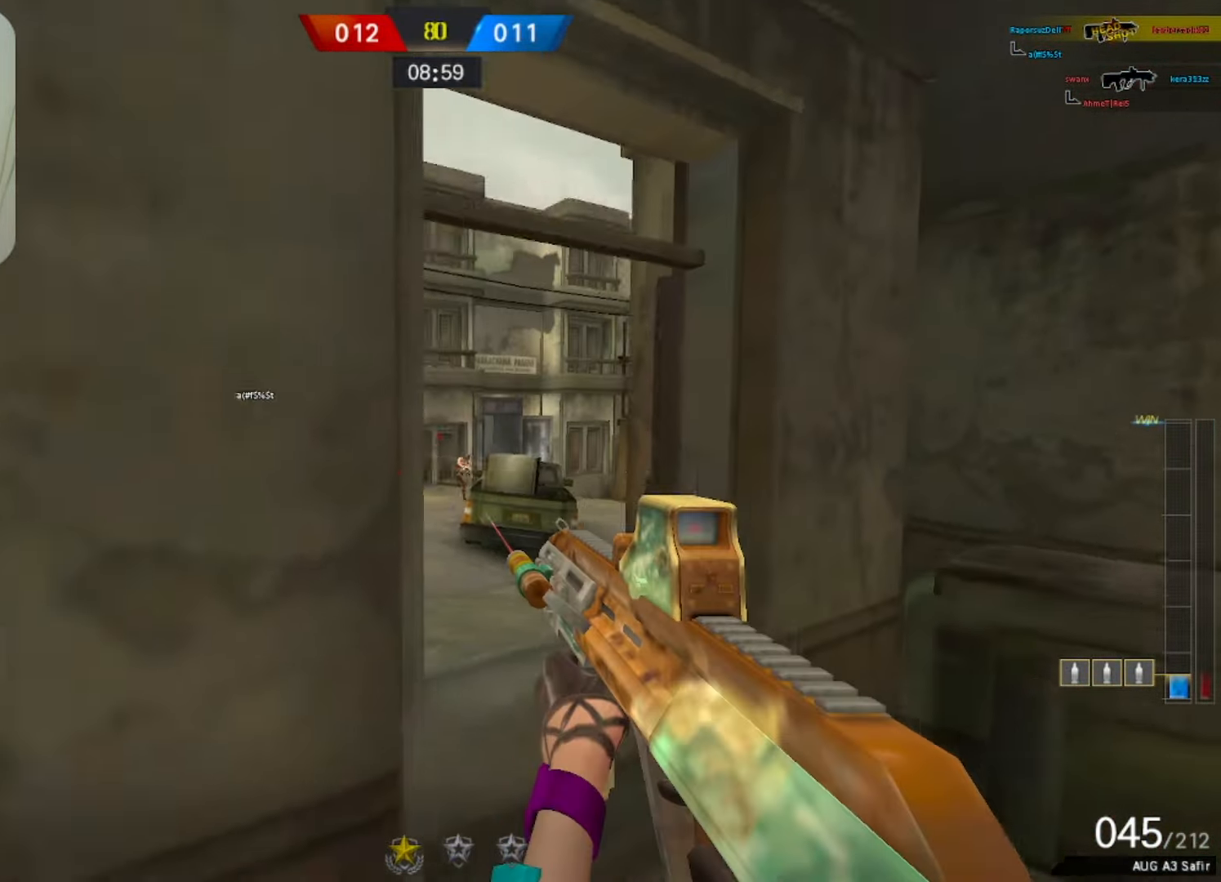
{"keys": ["w"], "mouse": ["left"], "events": [[100, "mouse_right", "down"], [150, "mouse_left", "down"], [200, "a", "down"], [333, "d", "up"], [400, "a", "up"], [400, "d", "down"], [400, "mouse_right", "up"], [400, "w", "down"], [483, "d", "up"]]}
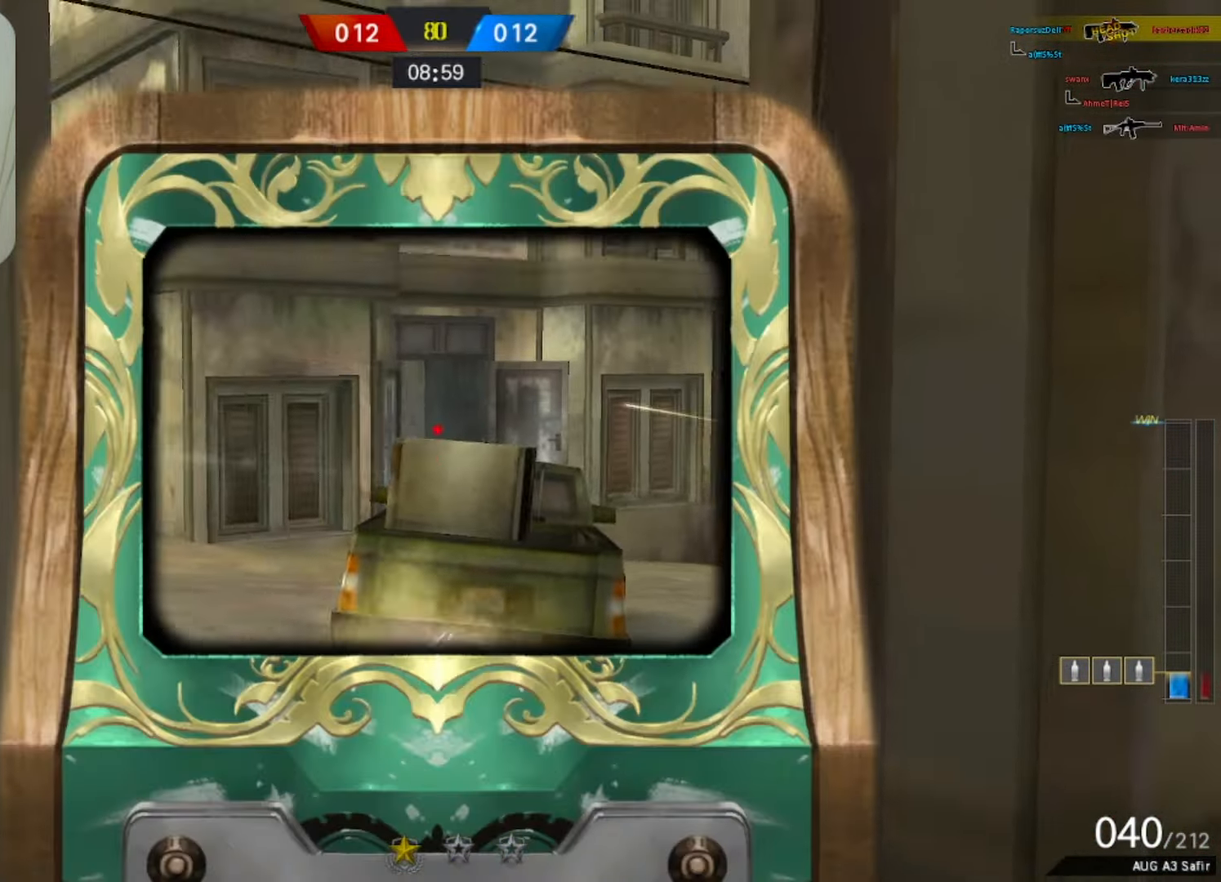
{"keys": ["a"], "mouse": ["left", "right"], "events": [[33, "mouse_left", "up"], [33, "mouse_right", "down"], [267, "mouse_right", "up"], [317, "a", "down"], [467, "mouse_left", "down"], [467, "mouse_right", "down"], [467, "w", "up"]]}
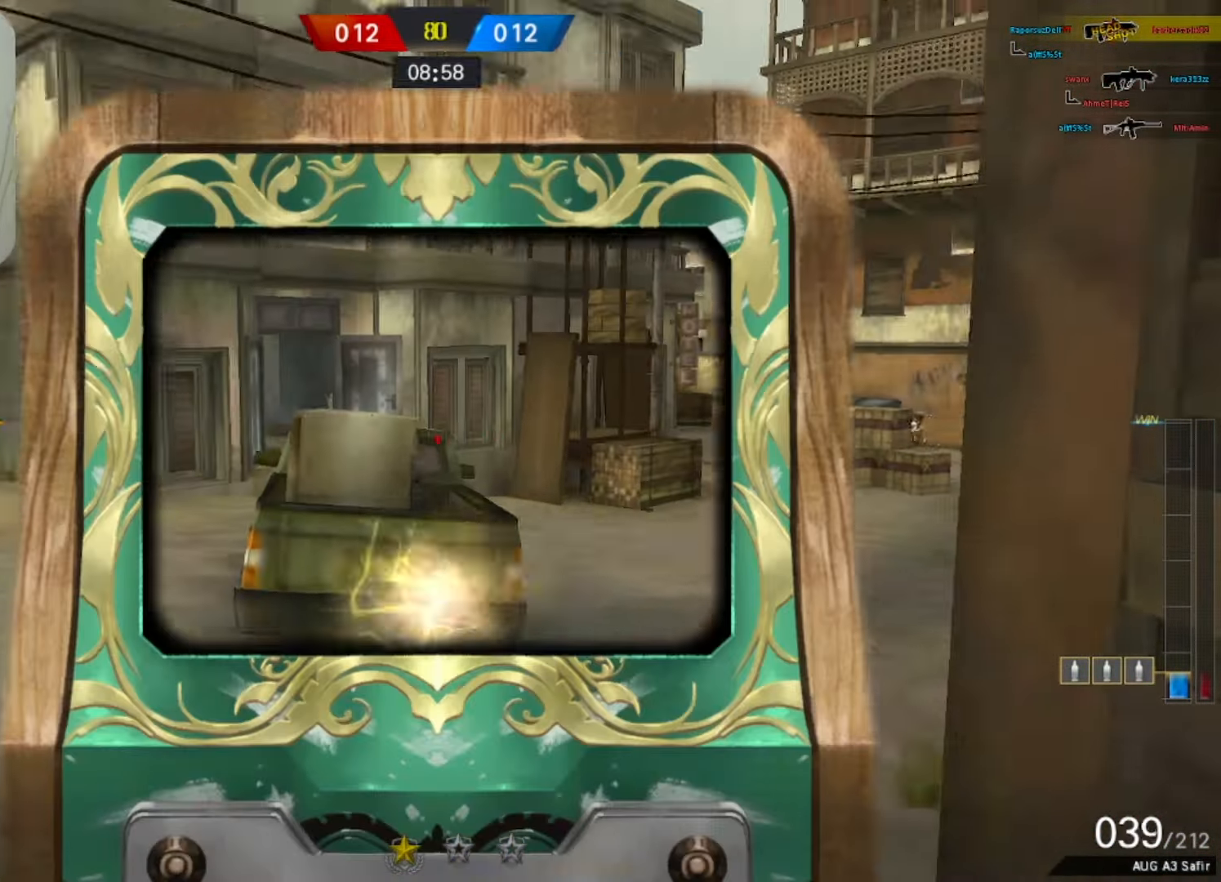
{"keys": ["a"], "mouse": ["right"], "events": [[50, "a", "up"], [50, "d", "down"], [50, "mouse_left", "up"], [50, "mouse_right", "up"], [100, "mouse_right", "down"], [200, "mouse_right", "up"], [233, "a", "down"], [283, "d", "up"], [483, "mouse_right", "down"]]}
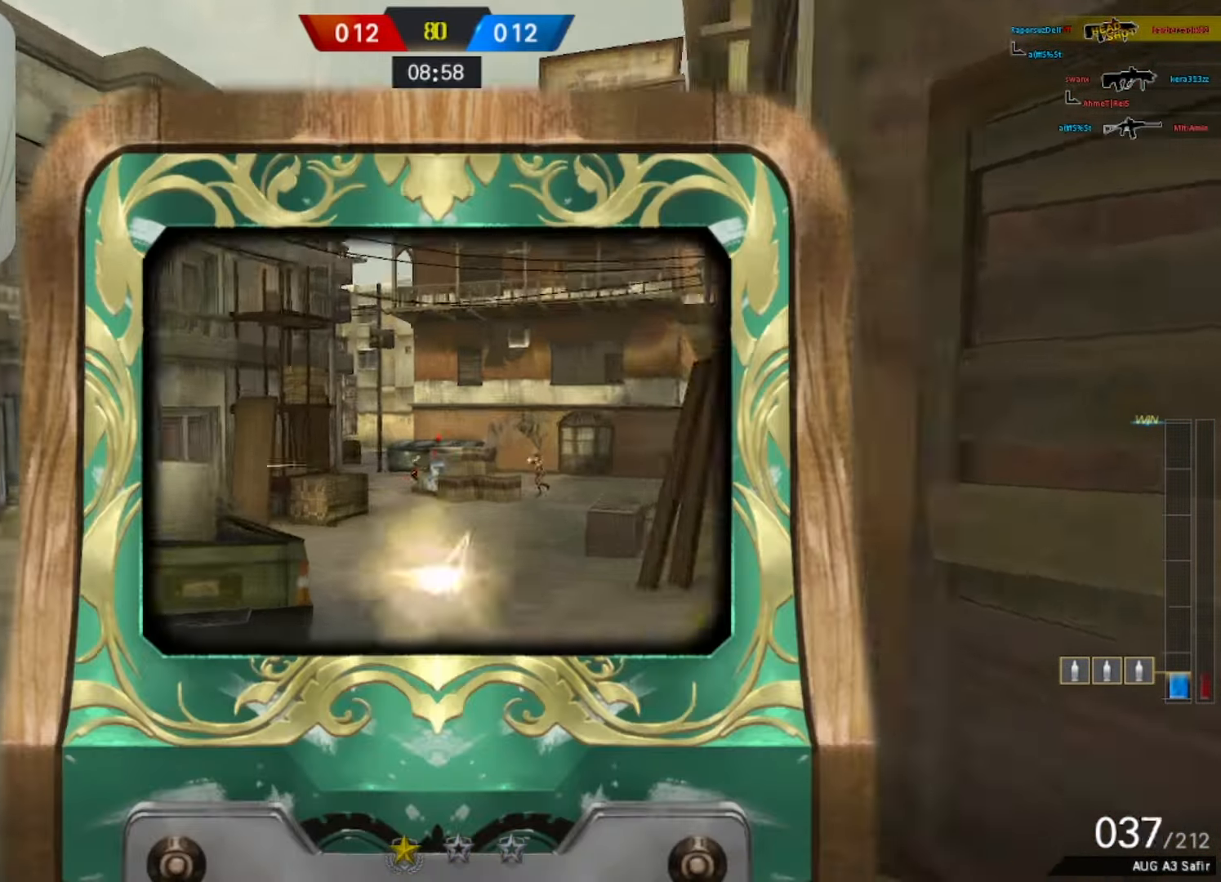
{"keys": ["d"], "mouse": ["left"], "events": [[33, "mouse_left", "down"], [67, "d", "down"], [117, "a", "up"], [117, "mouse_left", "up"], [117, "mouse_right", "up"], [167, "mouse_left", "down"], [300, "a", "down"], [500, "a", "up"]]}
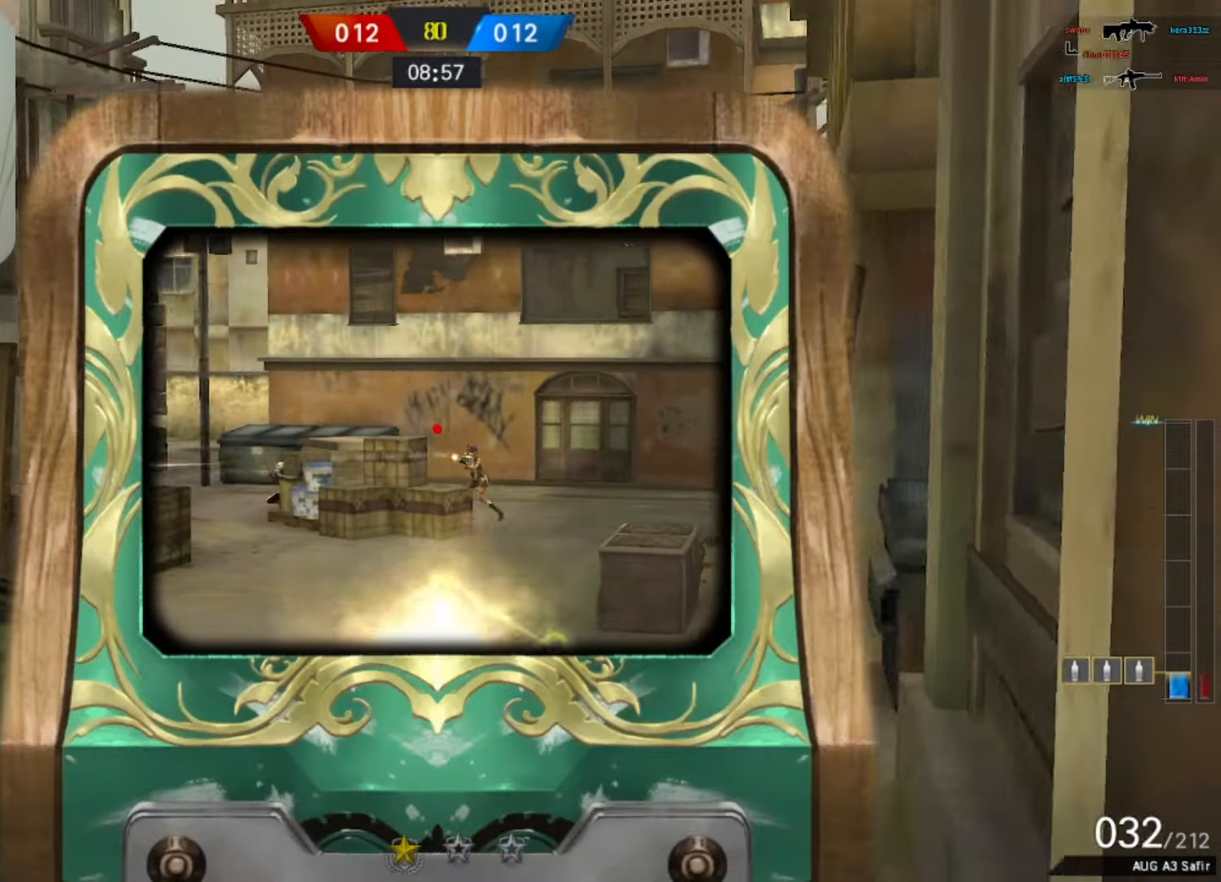
{"keys": ["d", "q", "w"], "mouse": ["left"], "events": [[433, "w", "down"], [450, "q", "down"]]}
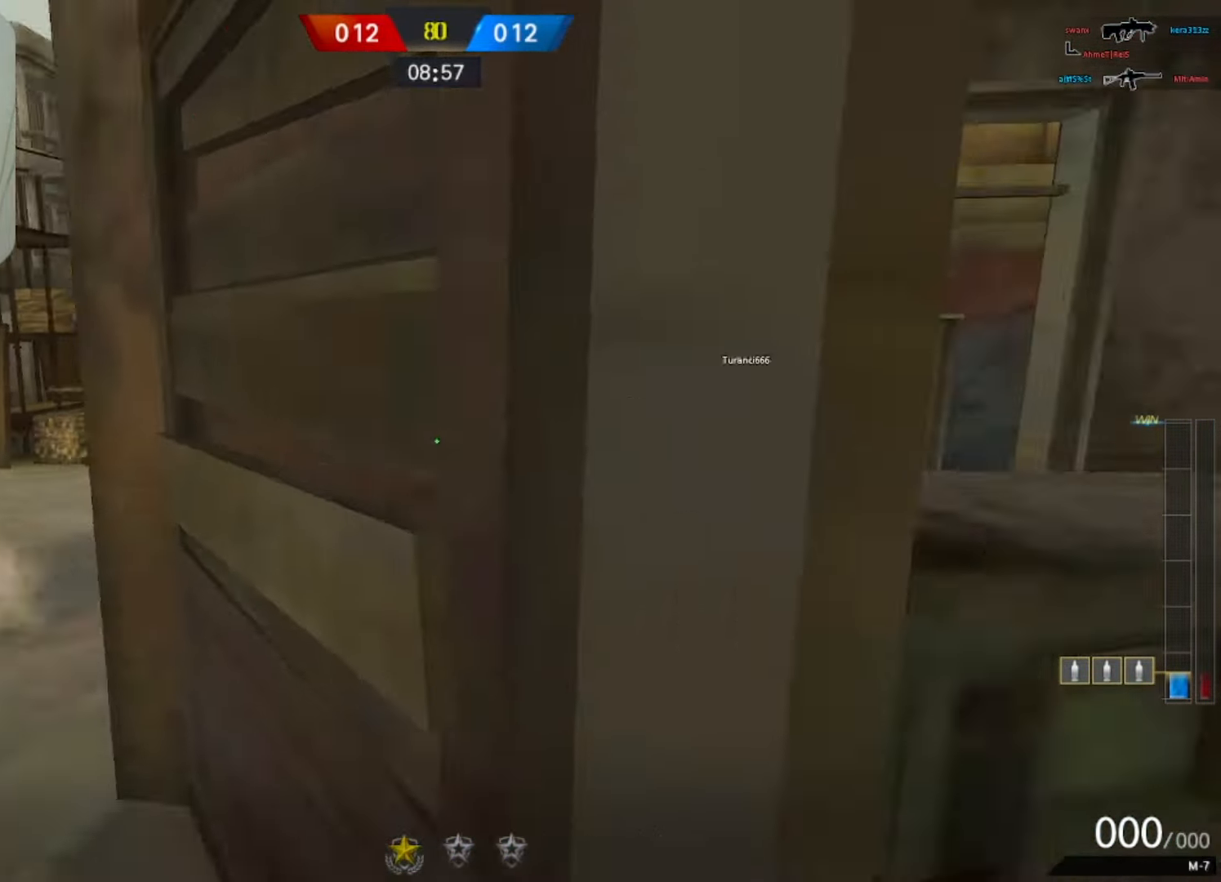
{"keys": ["w"], "mouse": ["left"], "events": [[50, "q", "up"], [100, "d", "up"], [100, "mouse_left", "up"], [433, "mouse_left", "down"]]}
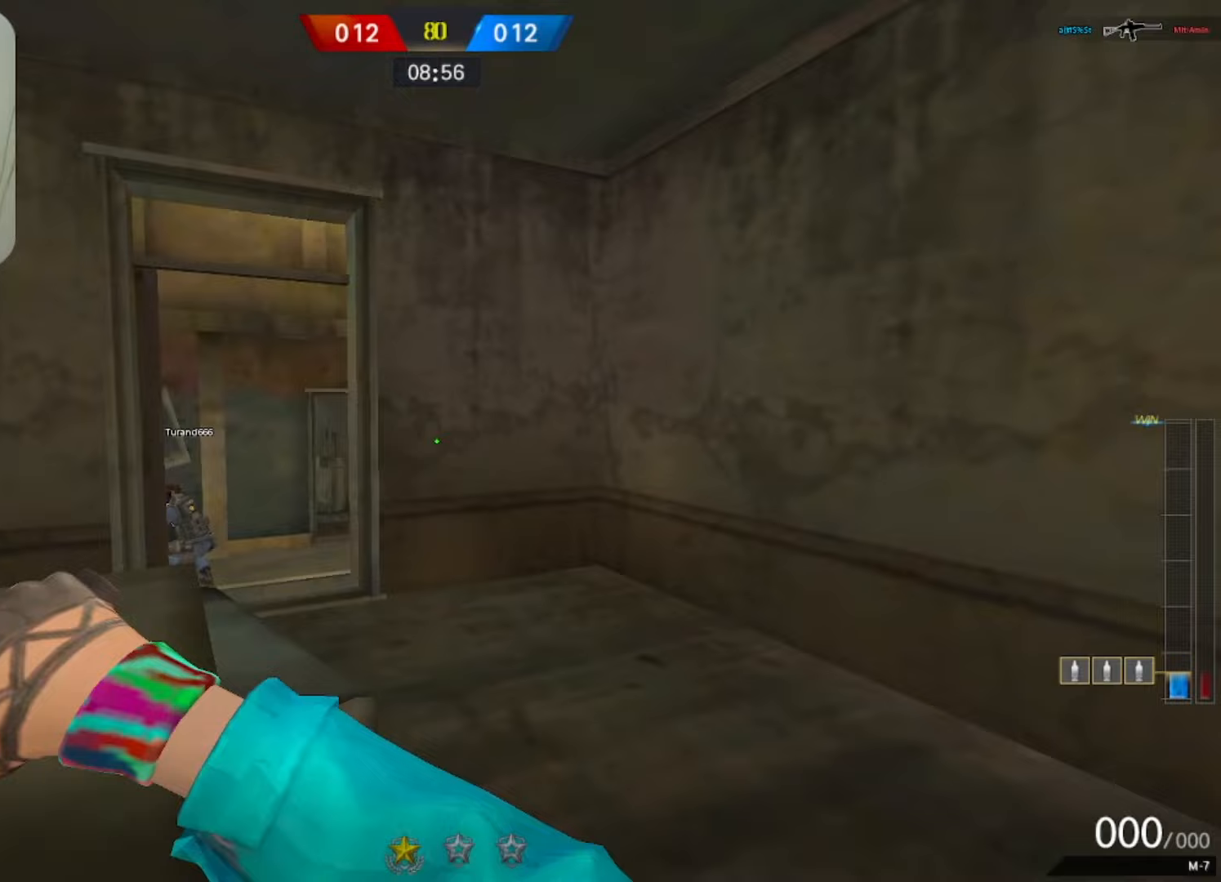
{"keys": ["w"], "mouse": ["left"], "events": []}
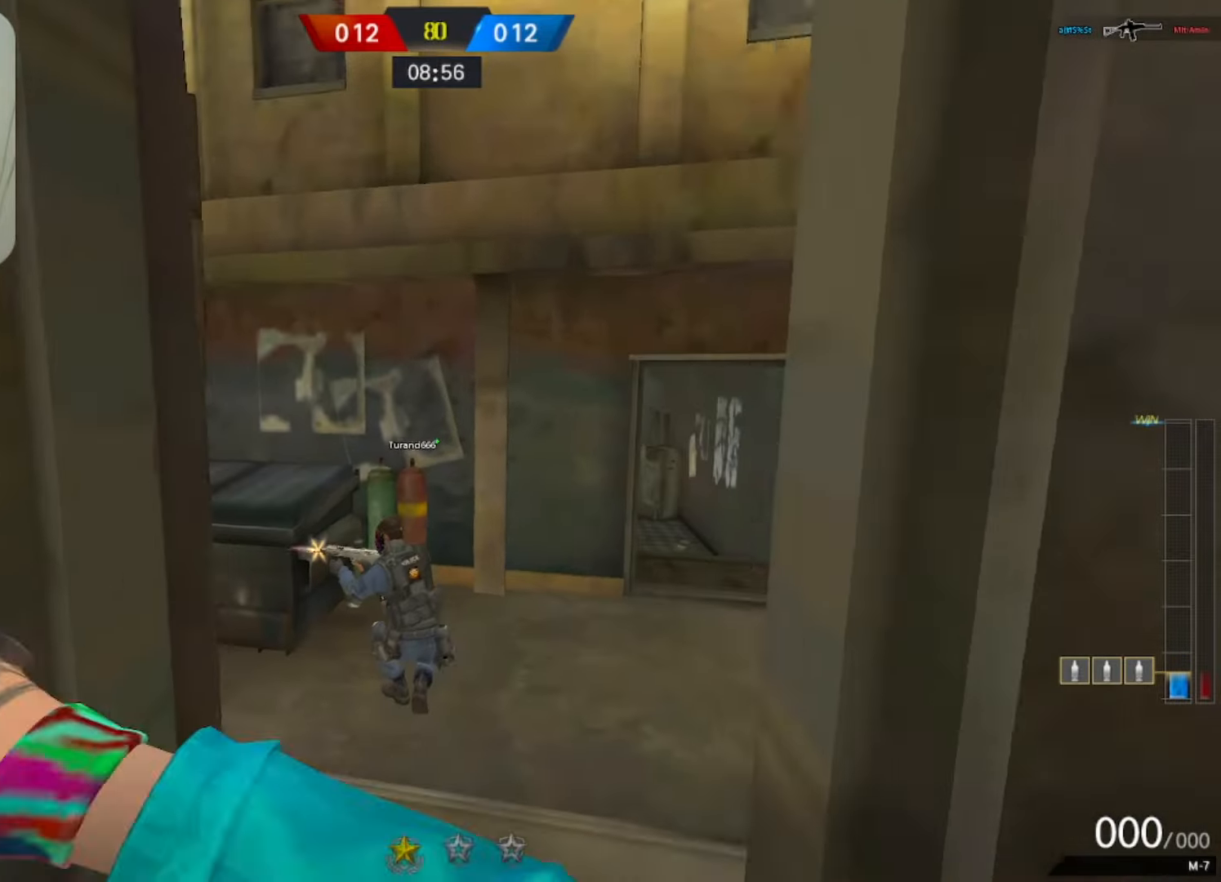
{"keys": ["w"], "mouse": [], "events": [[133, "q", "down"], [217, "mouse_left", "up"], [217, "space", "down"], [267, "q", "up"], [367, "space", "up"]]}
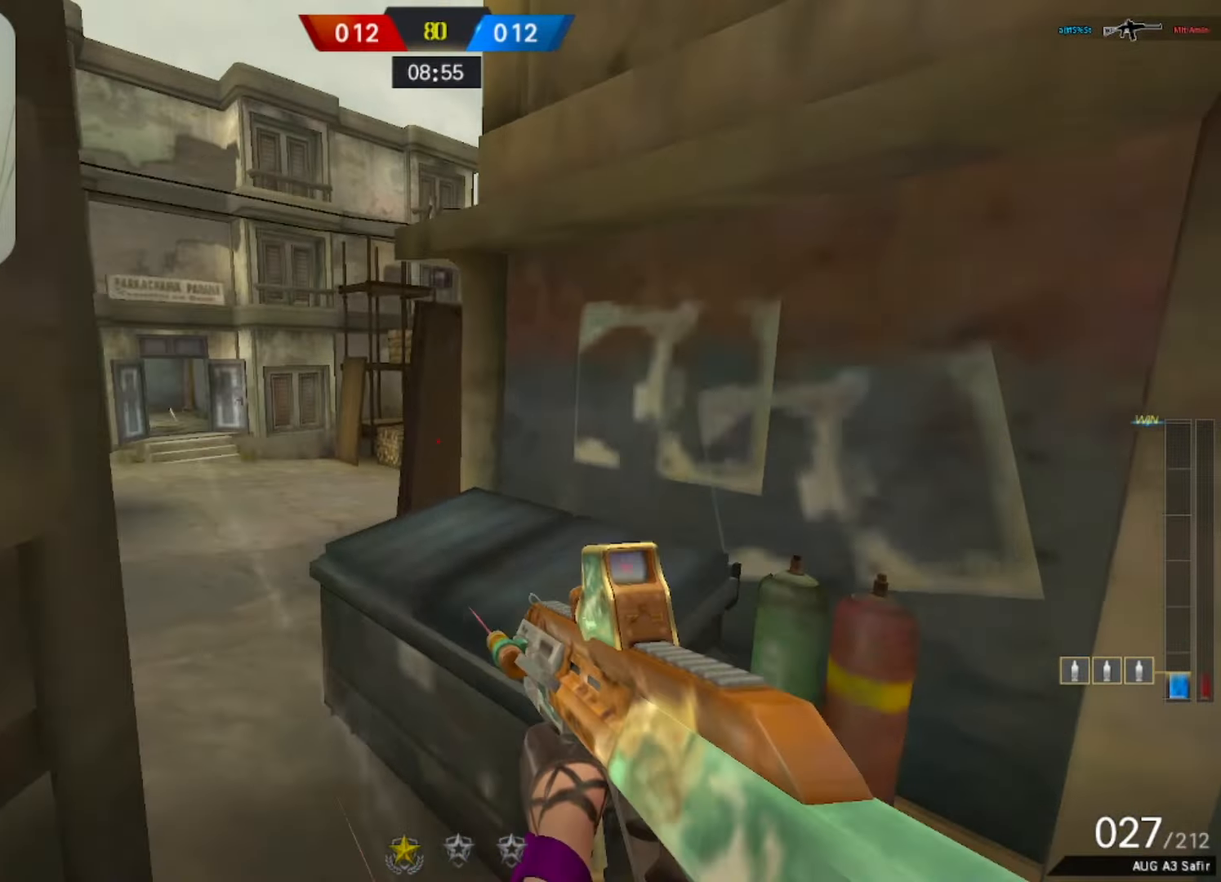
{"keys": ["a"], "mouse": [], "events": [[333, "a", "down"], [467, "w", "up"]]}
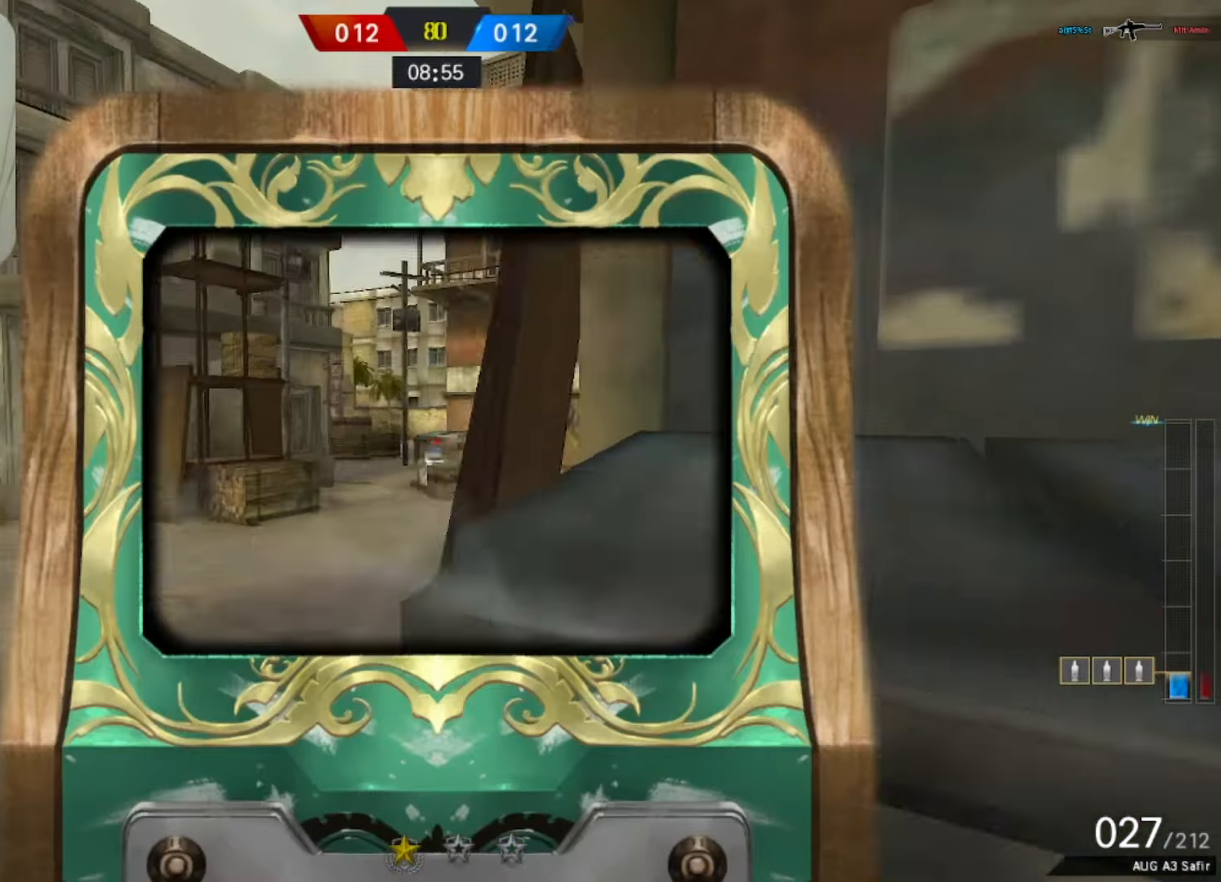
{"keys": ["a"], "mouse": [], "events": [[17, "mouse_right", "down"], [67, "mouse_left", "down"], [117, "d", "down"], [150, "mouse_right", "up"], [167, "a", "up"], [167, "mouse_left", "up"], [300, "a", "down"], [350, "d", "up"]]}
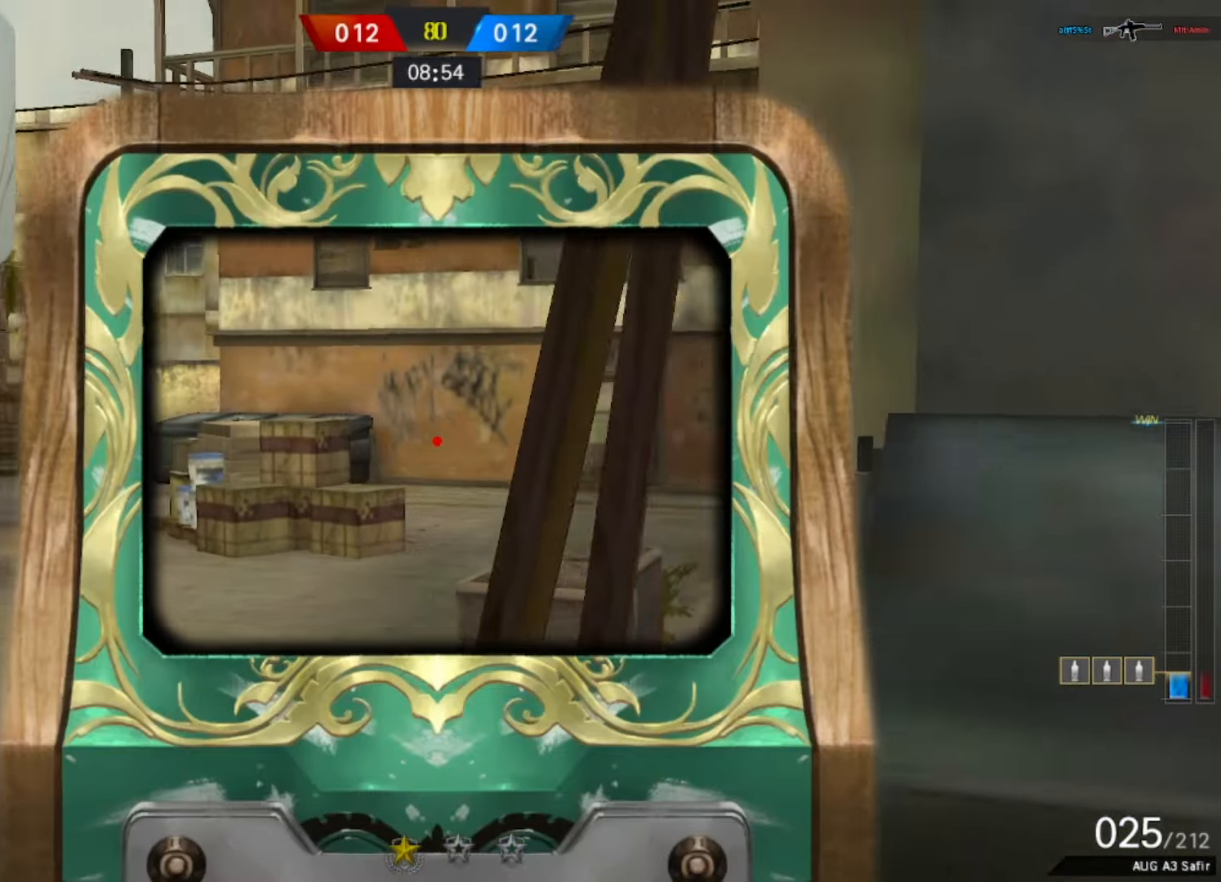
{"keys": ["a", "d"], "mouse": ["left"], "events": [[133, "a", "up"], [133, "d", "down"], [367, "mouse_left", "down"], [417, "a", "down"], [417, "d", "up"], [467, "mouse_left", "up"], [500, "d", "down"], [500, "mouse_left", "down"]]}
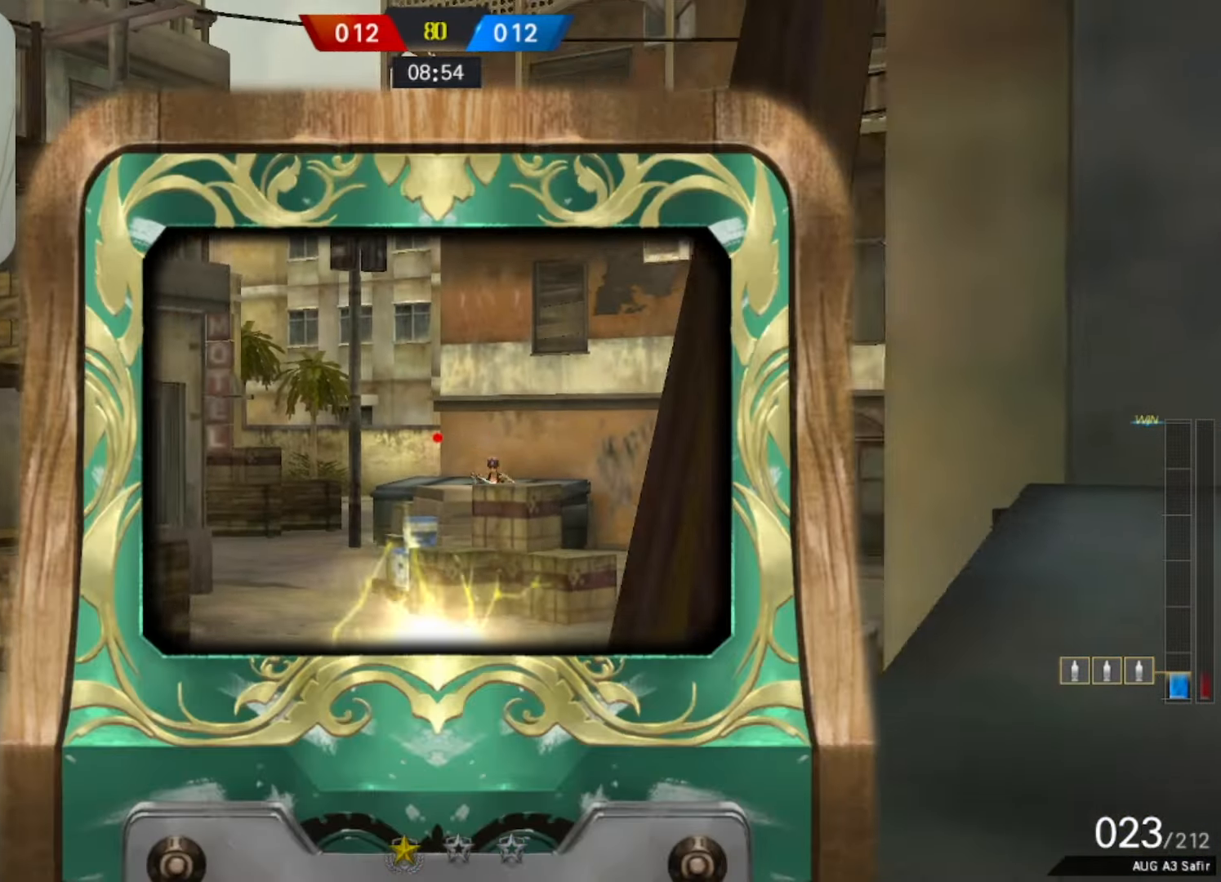
{"keys": ["q", "w"], "mouse": ["left"], "events": [[50, "a", "up"], [150, "a", "down"], [283, "a", "up"], [383, "q", "down"], [383, "w", "down"], [483, "d", "up"]]}
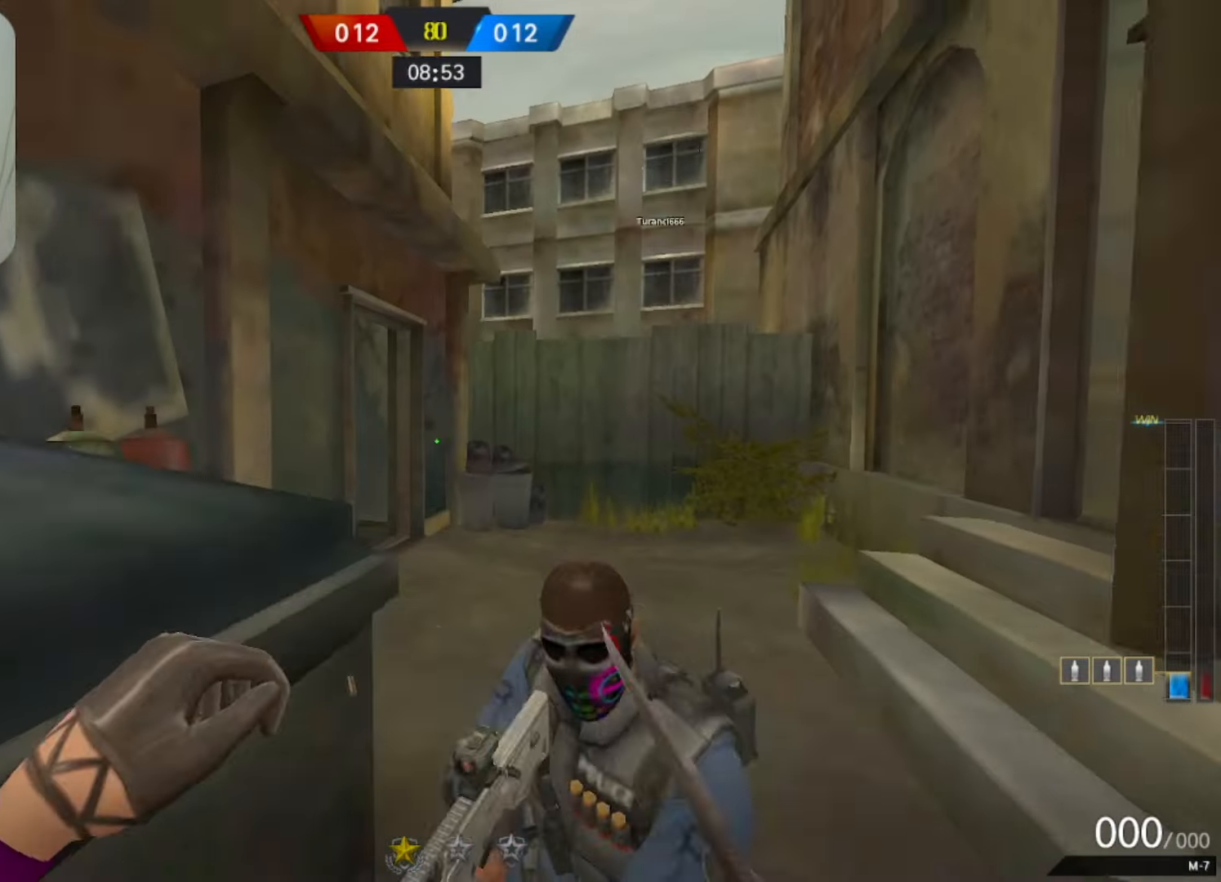
{"keys": ["w"], "mouse": [], "events": [[17, "q", "up"], [67, "mouse_left", "up"], [267, "space", "down"], [300, "q", "down"], [400, "d", "down"], [400, "q", "up"], [433, "d", "up"], [433, "space", "up"]]}
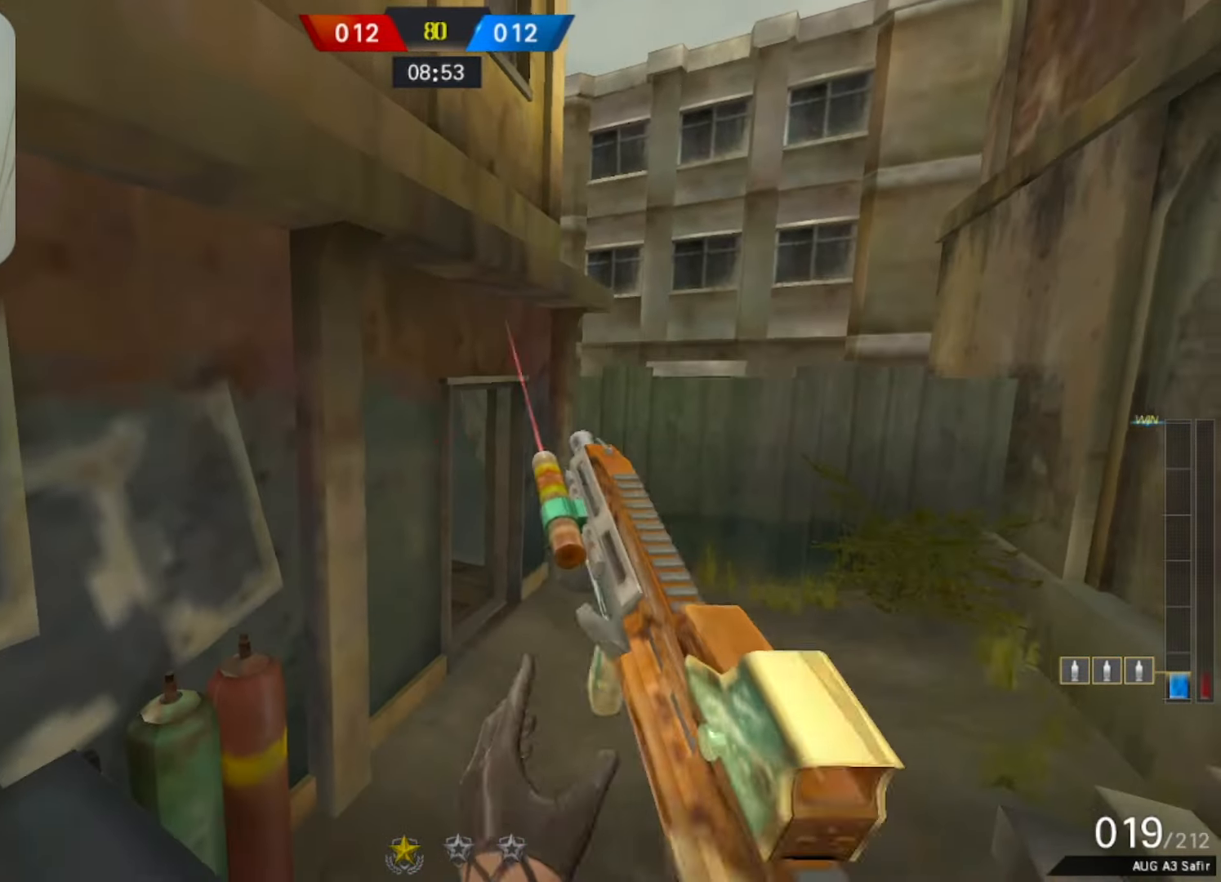
{"keys": ["r", "w"], "mouse": [], "events": [[33, "d", "down"], [317, "d", "up"], [417, "r", "down"]]}
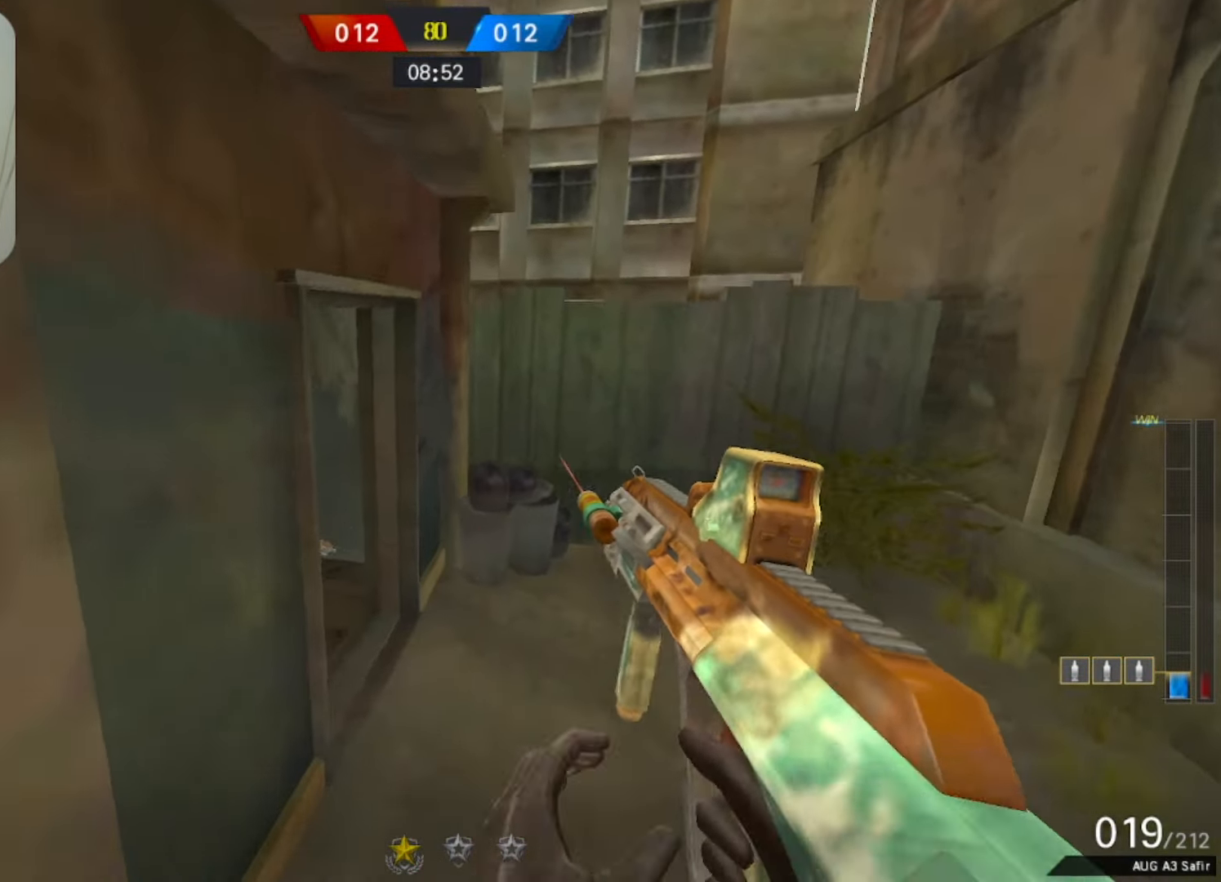
{"keys": ["a"], "mouse": [], "events": [[50, "r", "up"], [200, "d", "down"], [283, "w", "up"], [433, "s", "down"], [483, "a", "down"], [483, "d", "up"], [483, "s", "up"]]}
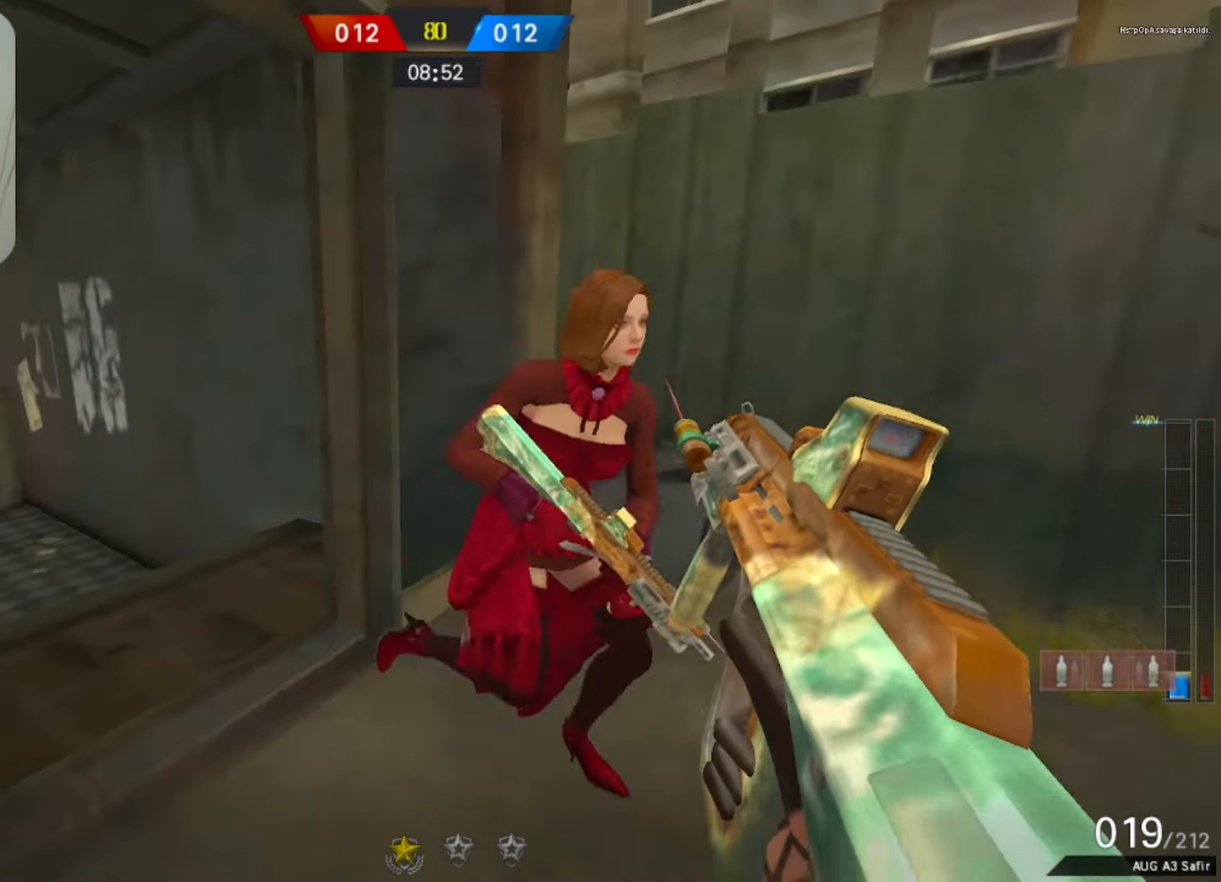
{"keys": [], "mouse": [], "events": [[67, "a", "up"], [117, "d", "down"], [167, "q", "down"], [250, "q", "up"], [350, "q", "down"], [400, "q", "up"], [500, "d", "up"]]}
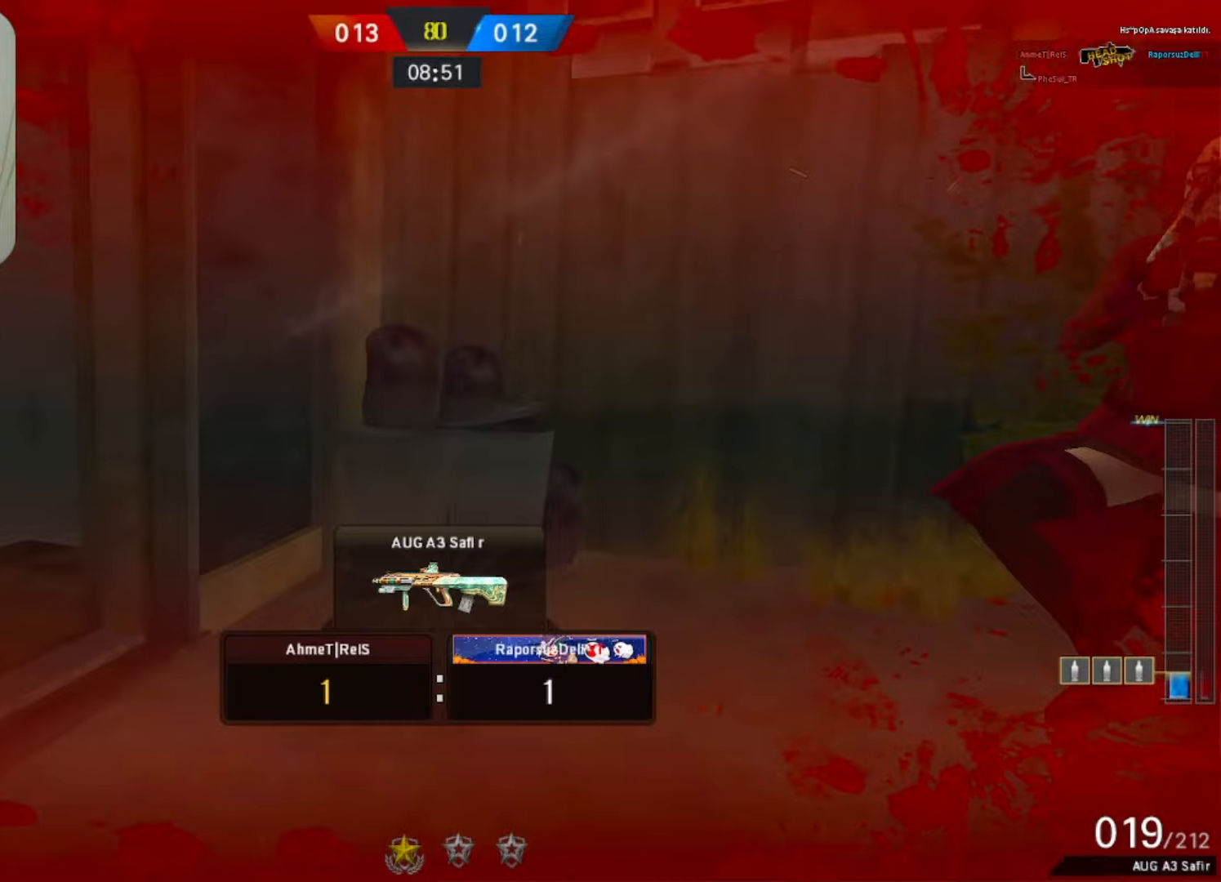
{"keys": [], "mouse": [], "events": []}
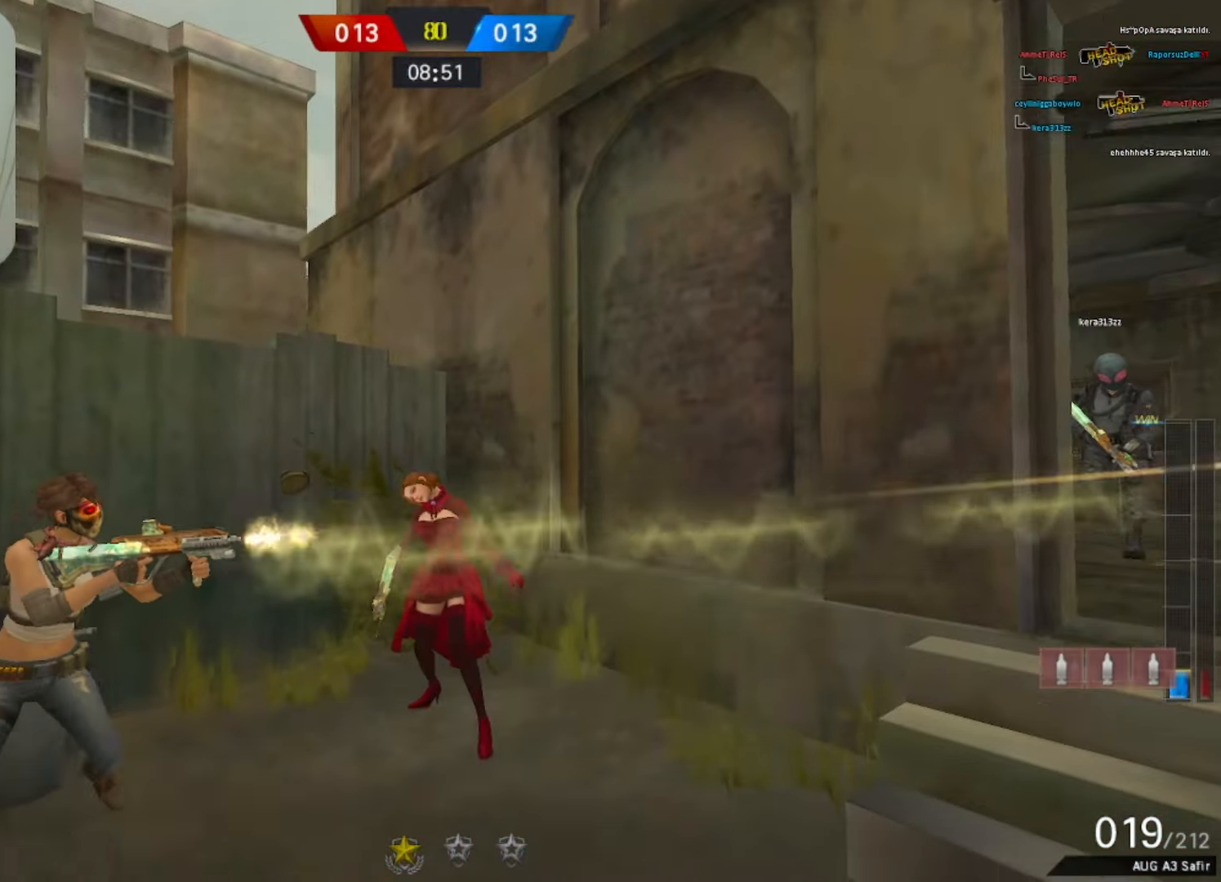
{"keys": [], "mouse": [], "events": []}
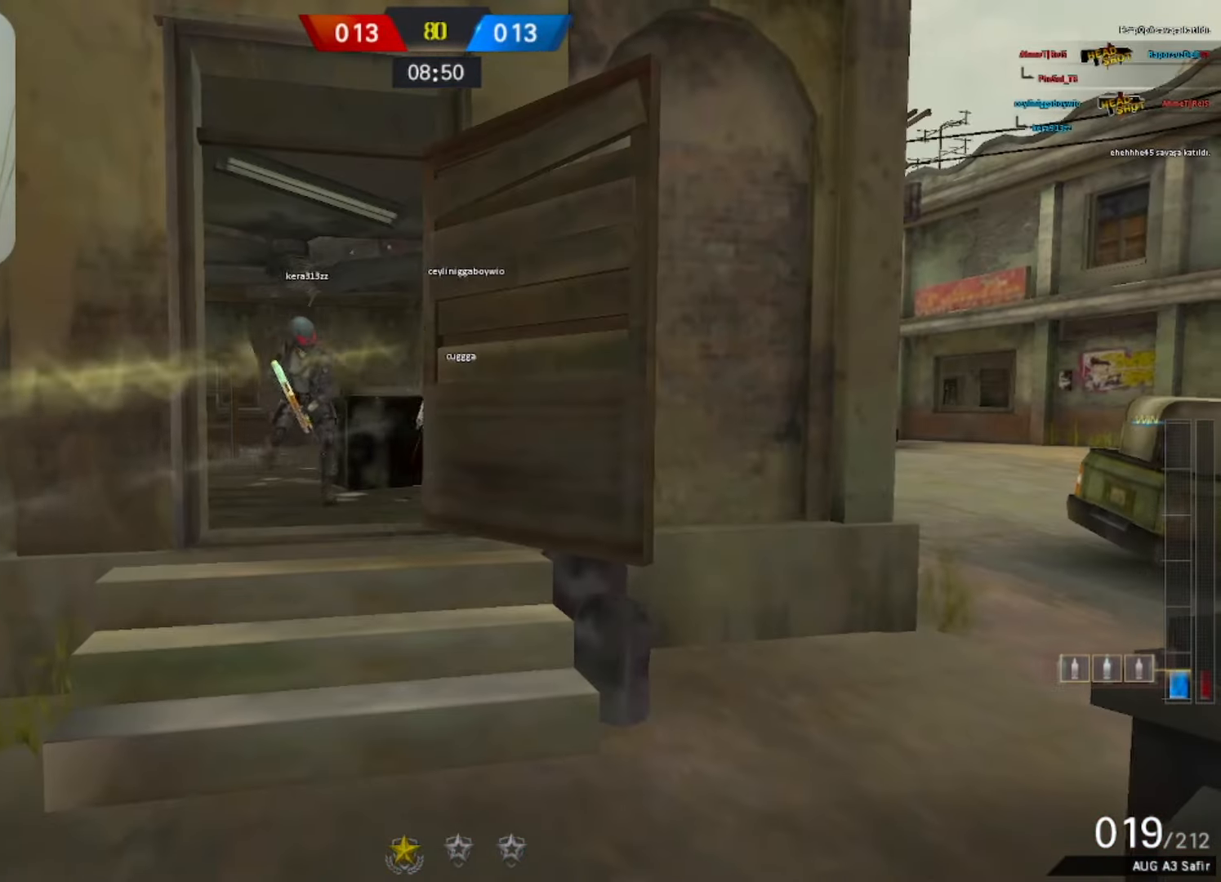
{"keys": ["w"], "mouse": [], "events": [[400, "w", "down"]]}
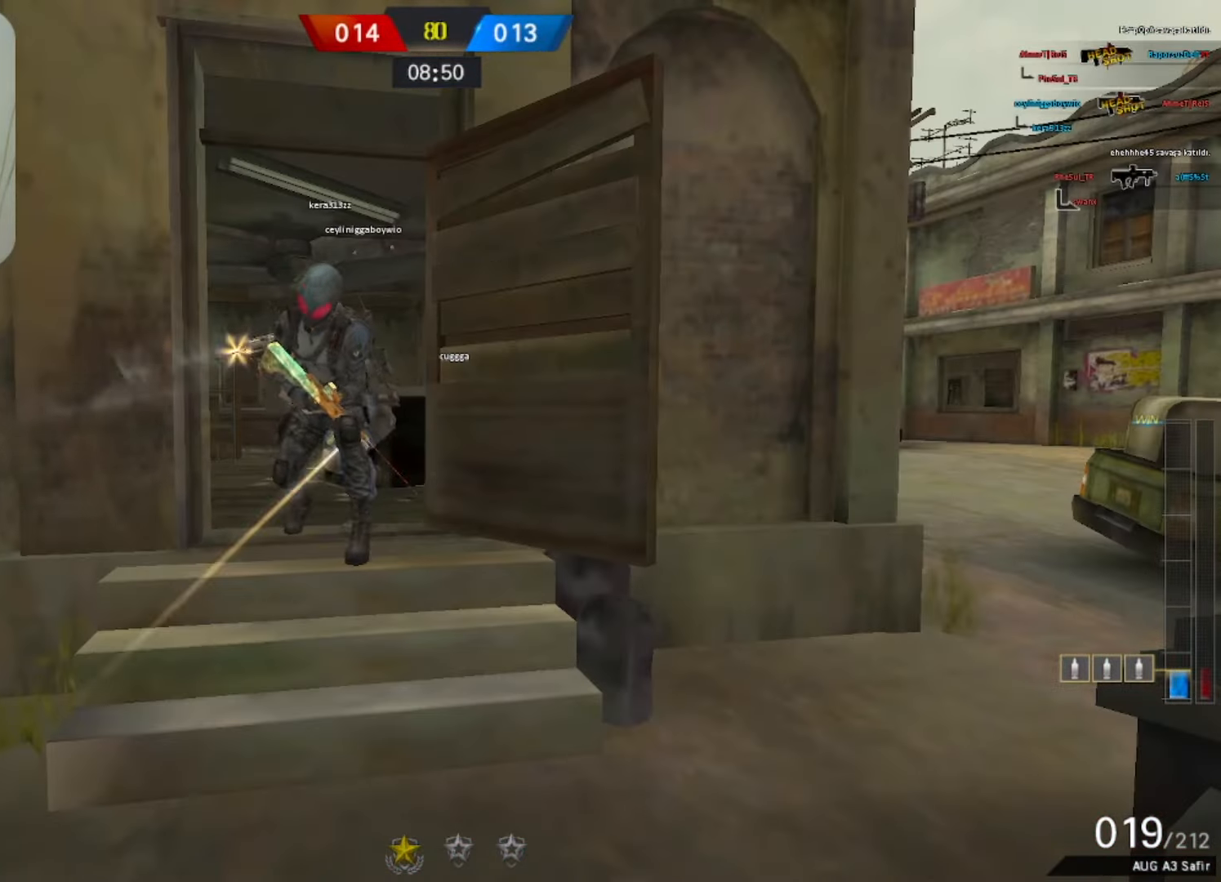
{"keys": ["w"], "mouse": [], "events": []}
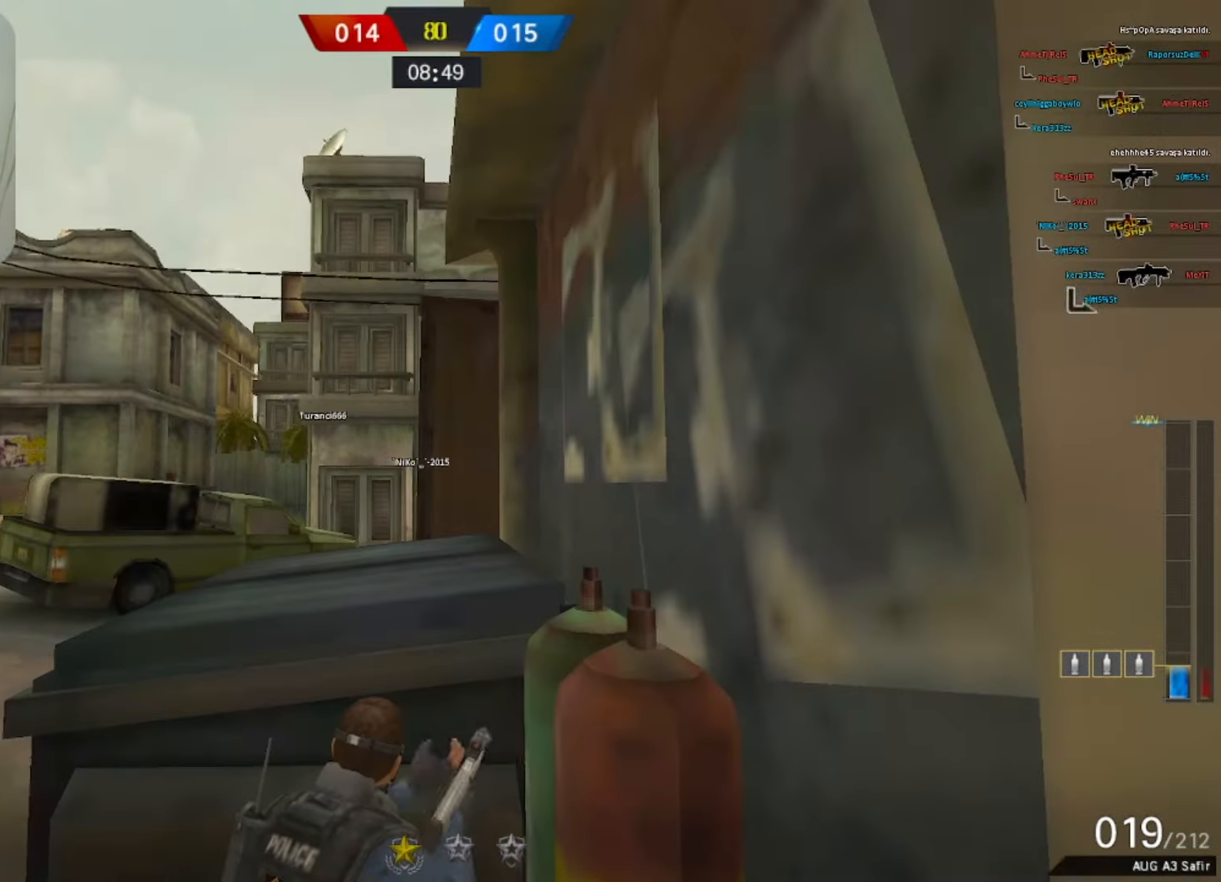
{"keys": ["w"], "mouse": [], "events": []}
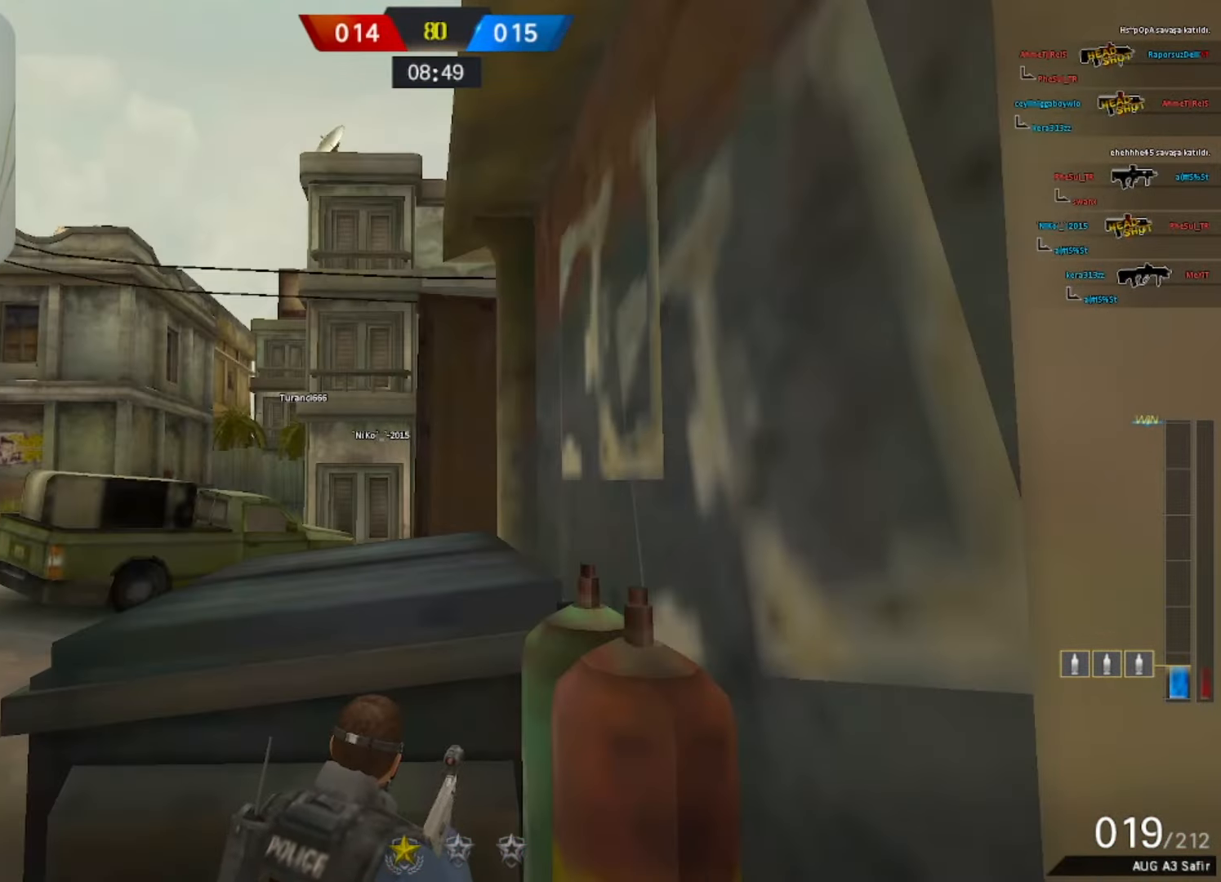
{"keys": ["w"], "mouse": [], "events": []}
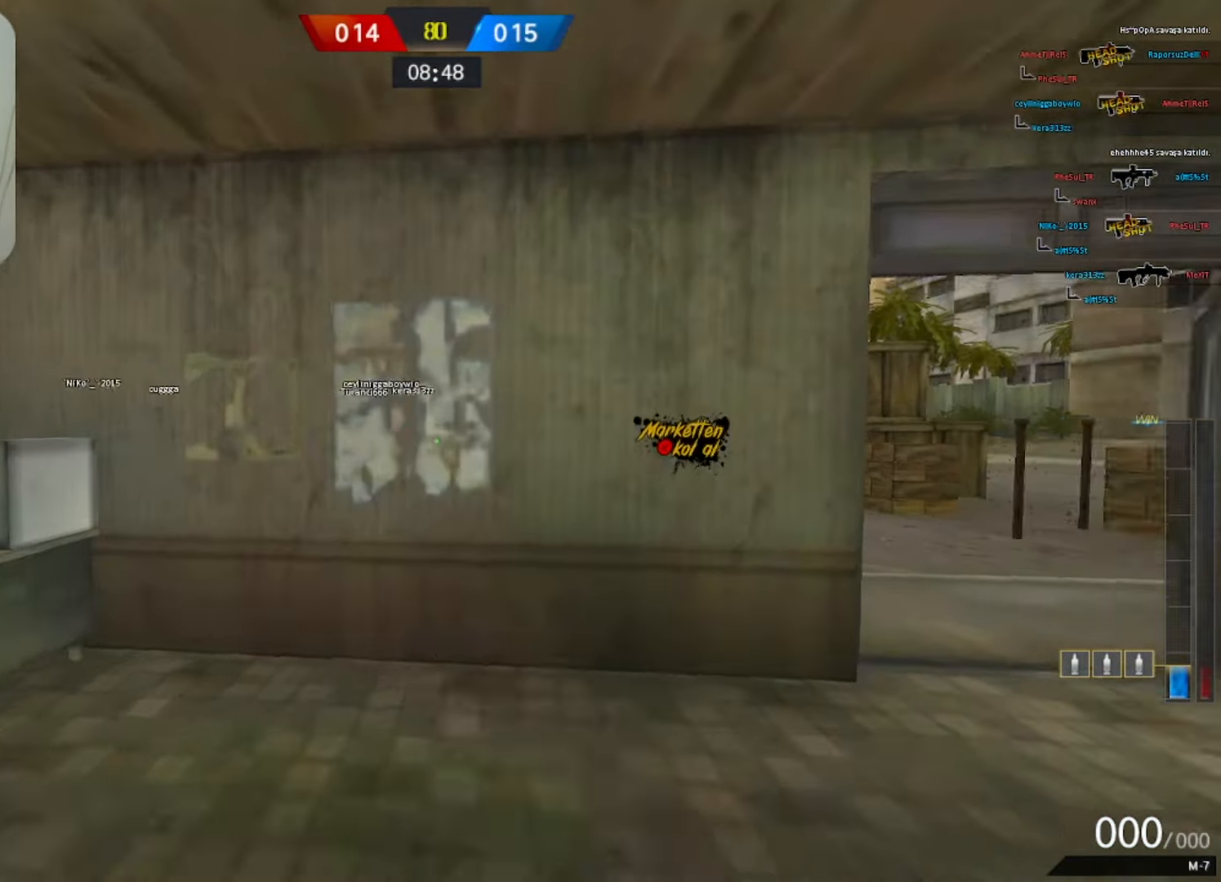
{"keys": ["tab", "w"], "mouse": [], "events": [[33, "q", "down"], [183, "q", "up"], [267, "tab", "down"]]}
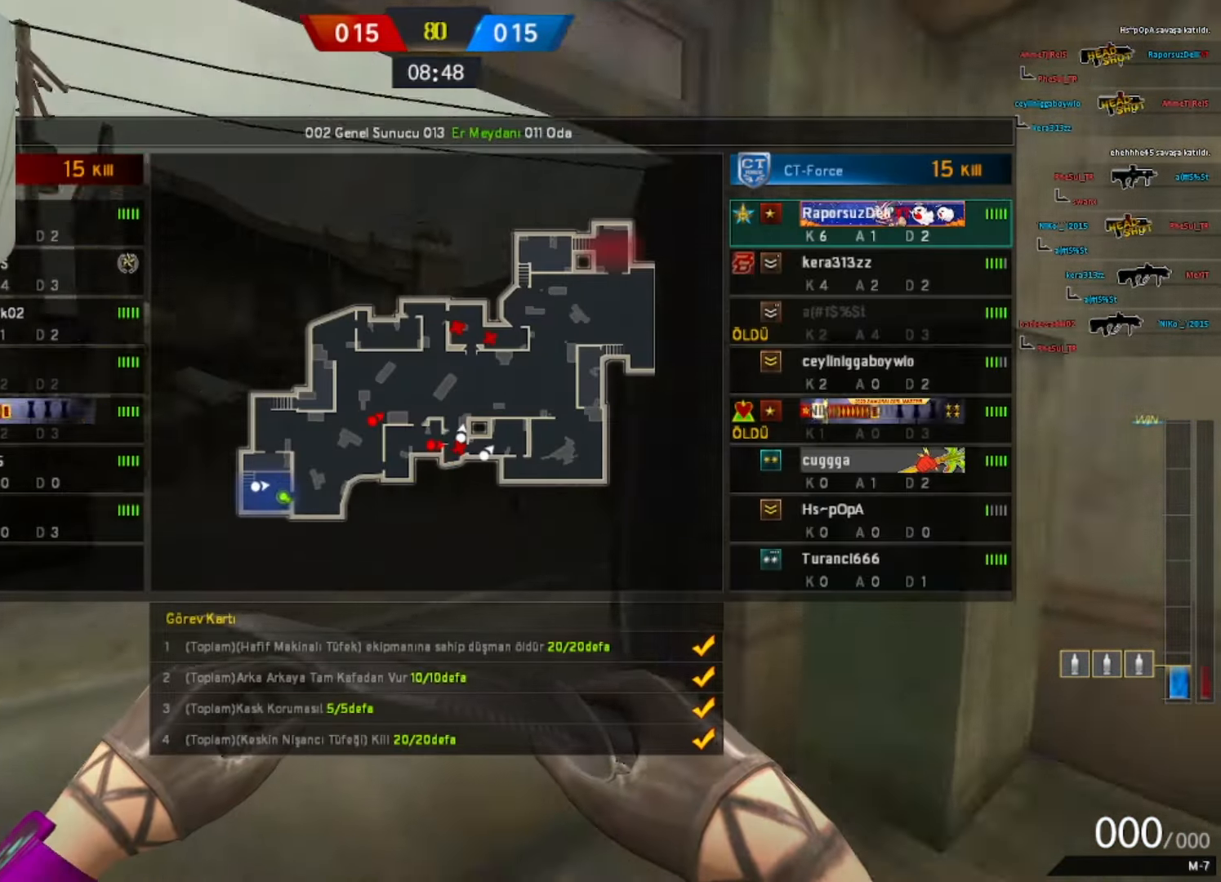
{"keys": ["tab", "w"], "mouse": ["left"], "events": [[200, "mouse_left", "down"]]}
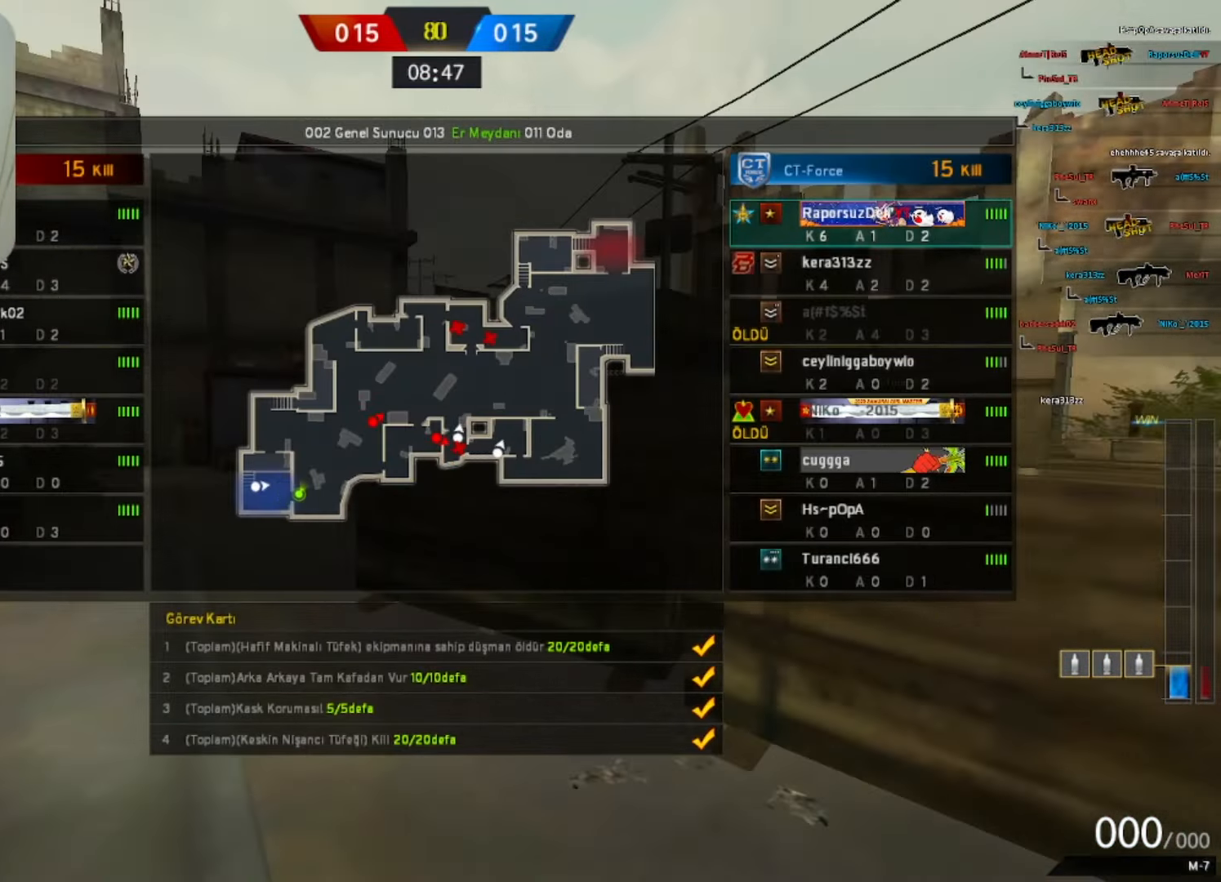
{"keys": ["w"], "mouse": ["left"], "events": [[350, "tab", "up"]]}
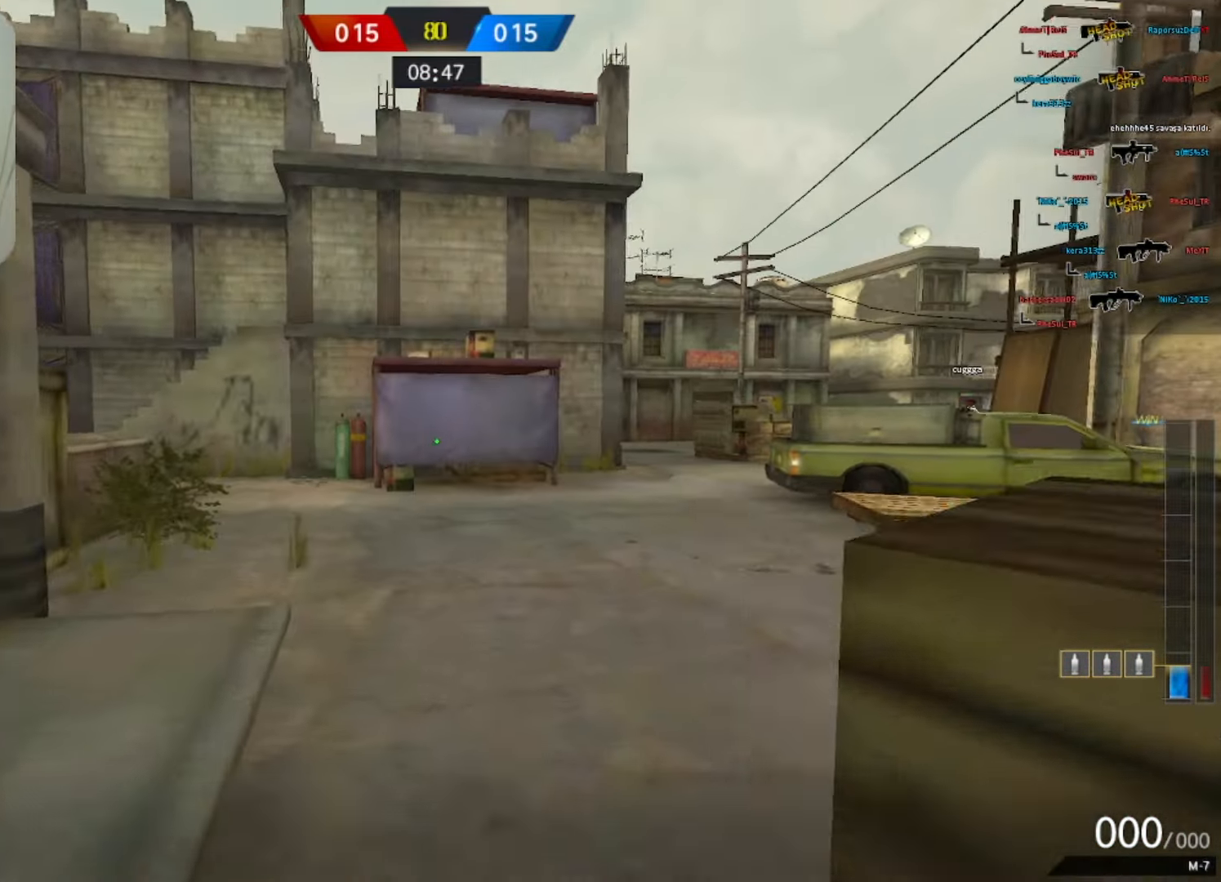
{"keys": ["w"], "mouse": ["left"], "events": []}
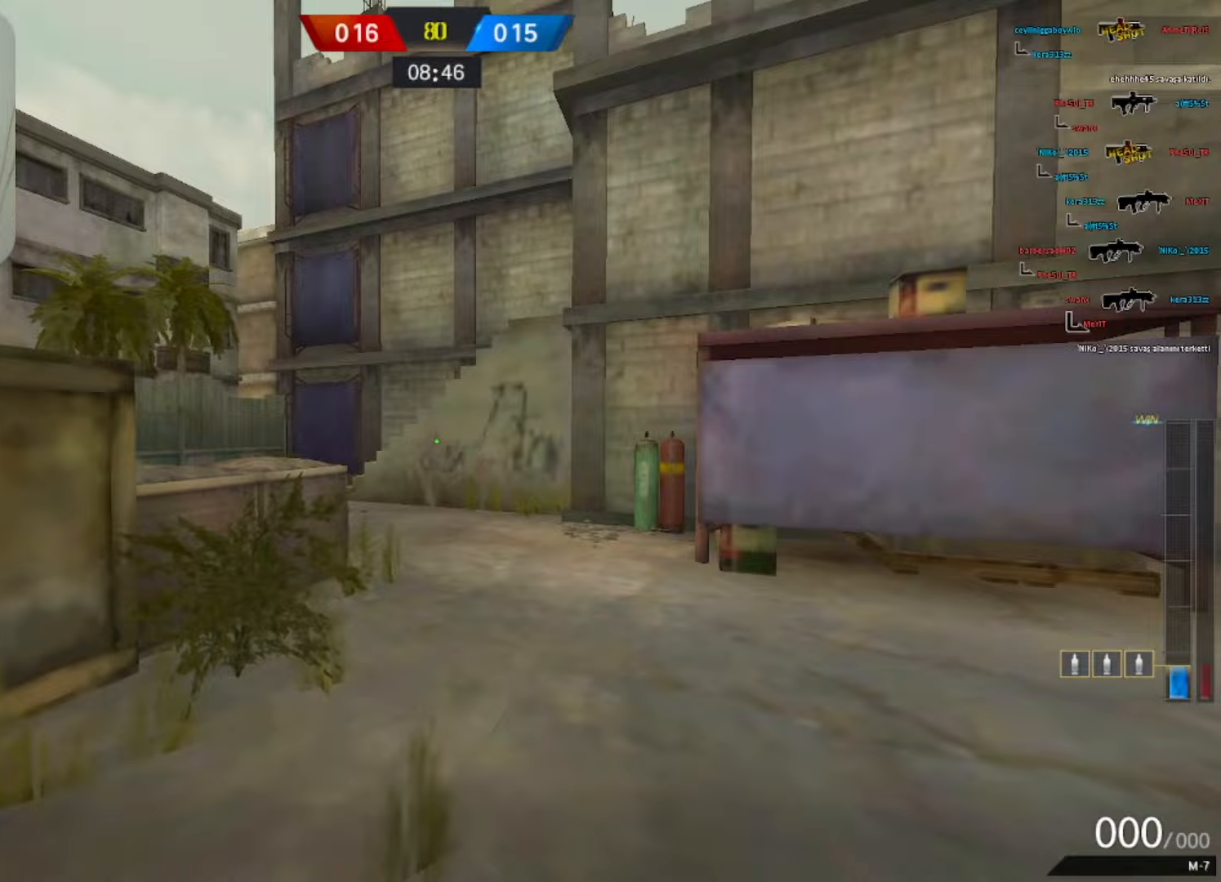
{"keys": ["w"], "mouse": ["left"], "events": []}
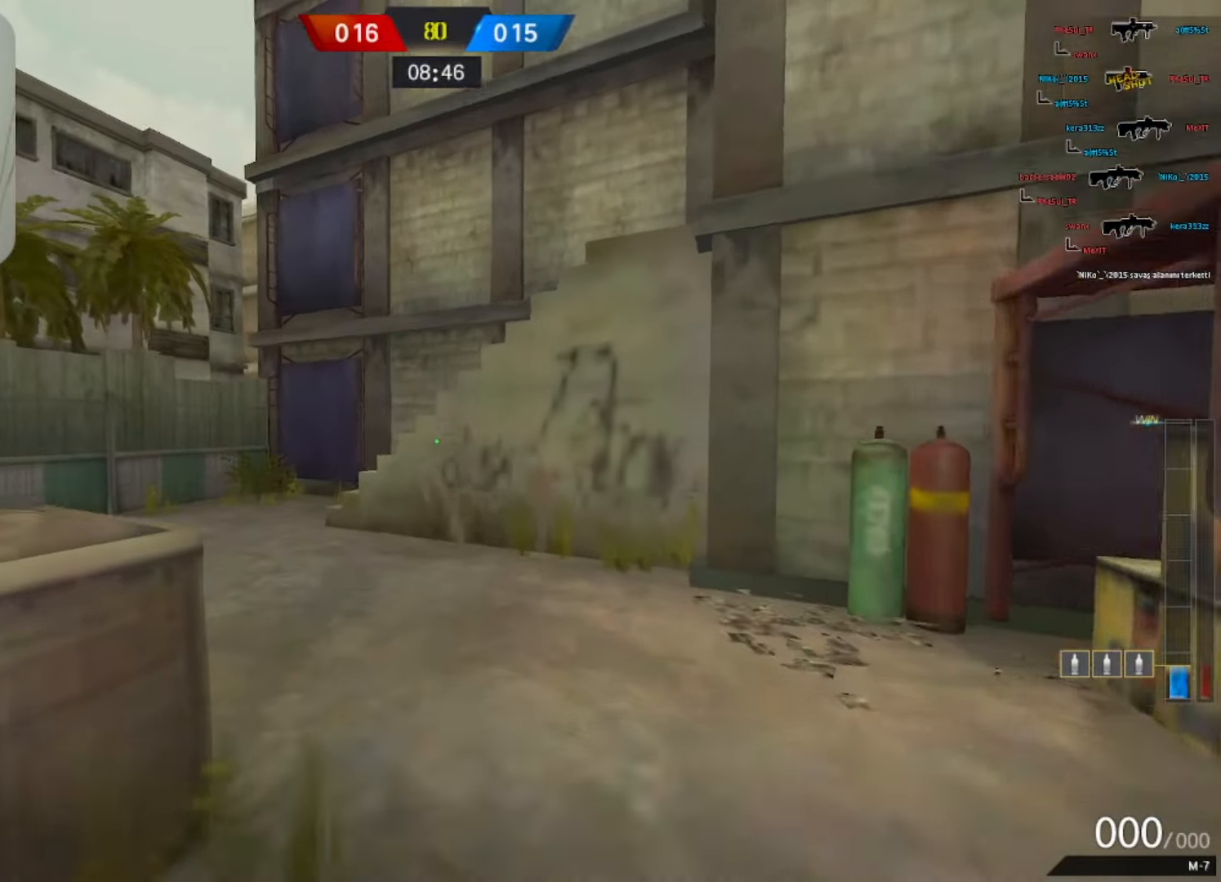
{"keys": ["w"], "mouse": ["left"], "events": []}